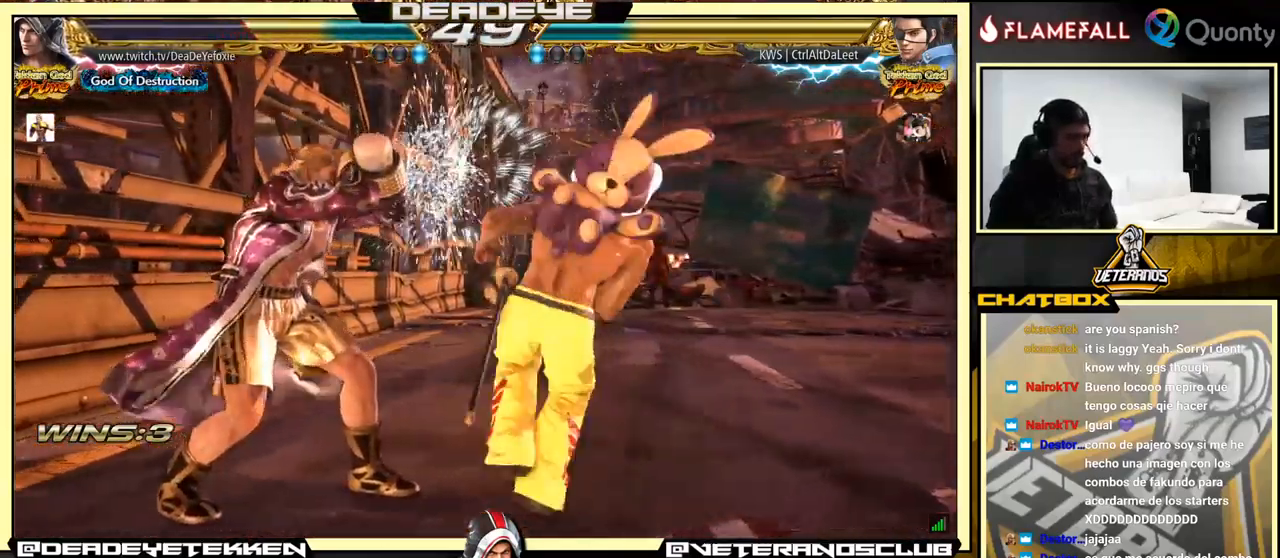
Gameplay with a controller (arcade stick); each line is a JSON object with the inputs held at the frame after it. "events" lists button and stick changes between this image and that frame as [ms after this image, input, new state], when the widget could be followed in between. Not read: L3 R3.
{"buttons": [], "left_stick": "center", "events": [[100, "left_stick", "left"], [466, "left_stick", "center"]]}
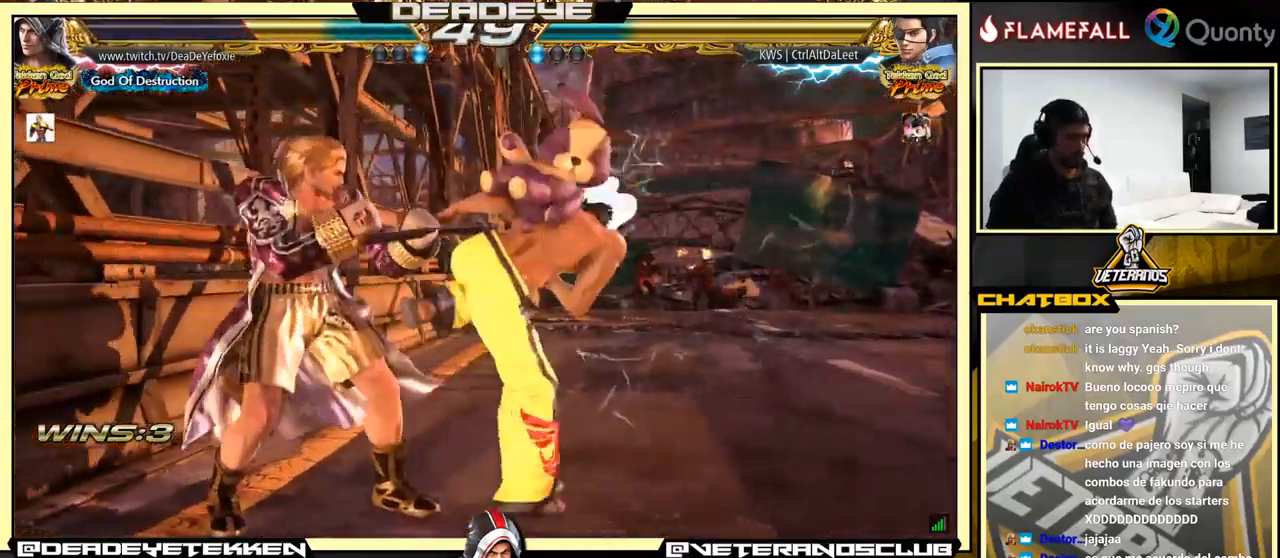
{"buttons": [], "left_stick": "left", "events": [[166, "left_stick", "left"]]}
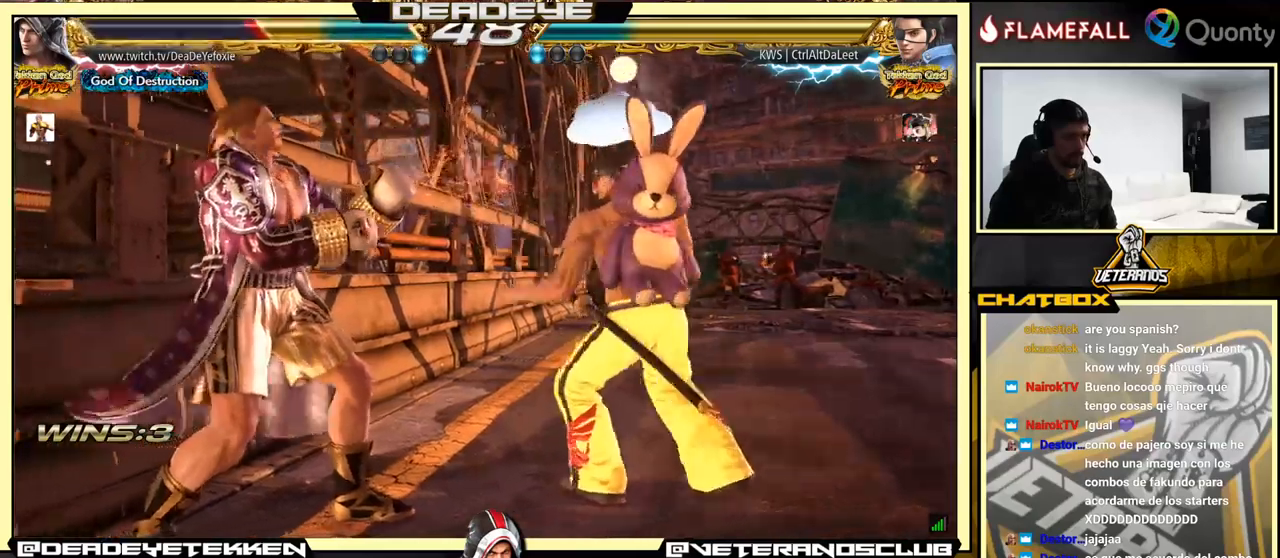
{"buttons": [], "left_stick": "left", "events": [[283, "left_stick", "center"], [417, "left_stick", "left"]]}
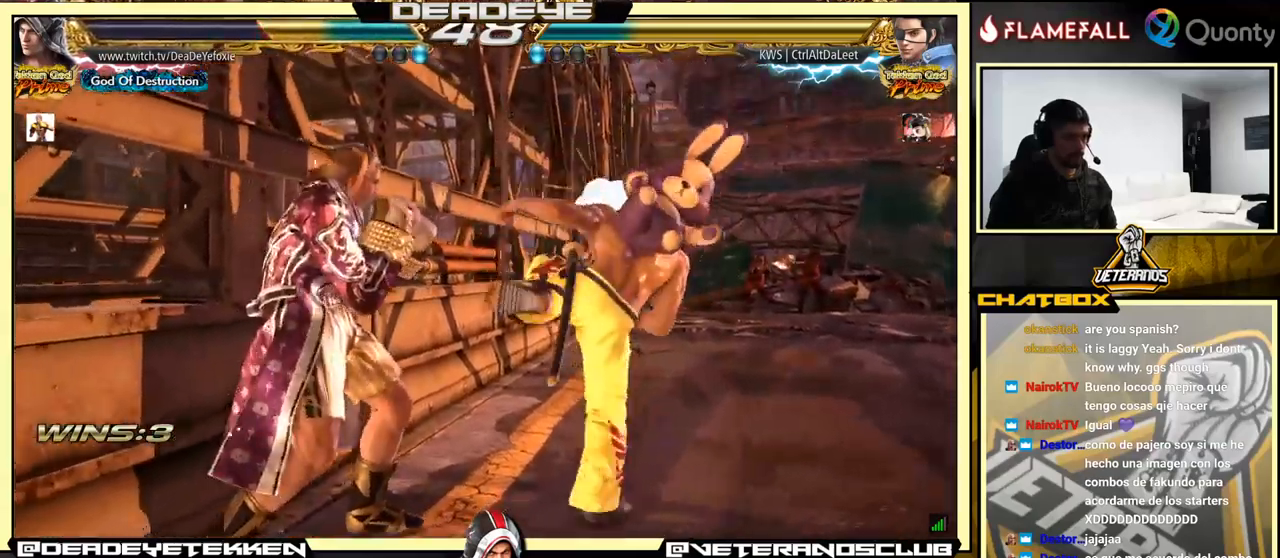
{"buttons": [], "left_stick": "left", "events": [[67, "left_stick", "down"], [150, "left_stick", "center"], [200, "left_stick", "left"]]}
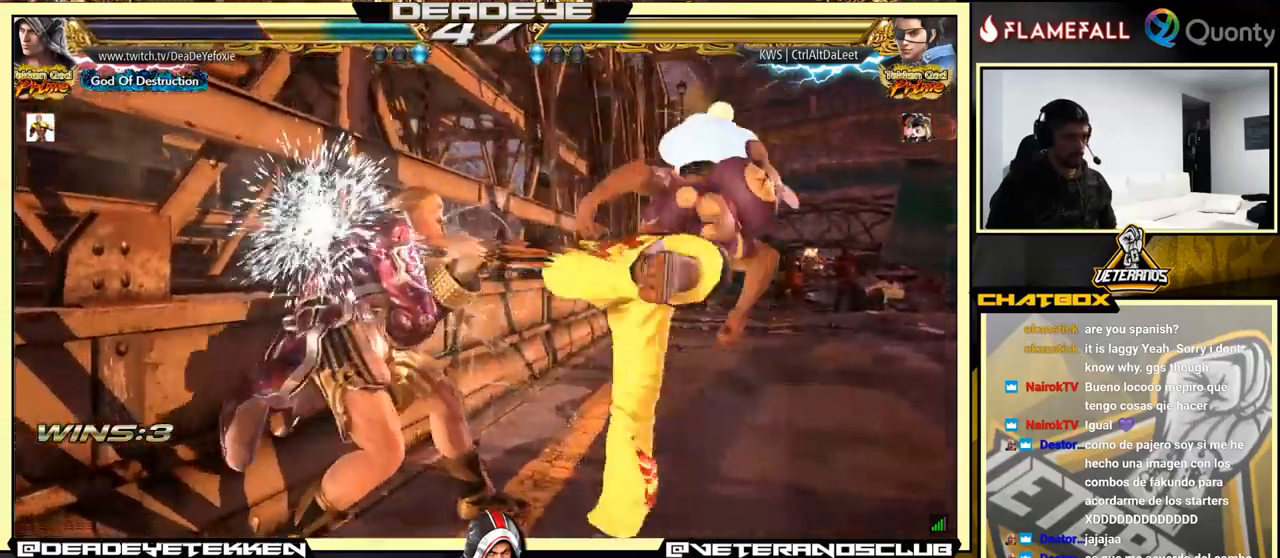
{"buttons": [], "left_stick": "right", "events": [[83, "left_stick", "center"], [150, "SQUARE", "down"], [217, "SQUARE", "up"], [300, "SQUARE", "down"], [317, "left_stick", "right"], [350, "SQUARE", "up"], [417, "SQUARE", "down"], [500, "SQUARE", "up"]]}
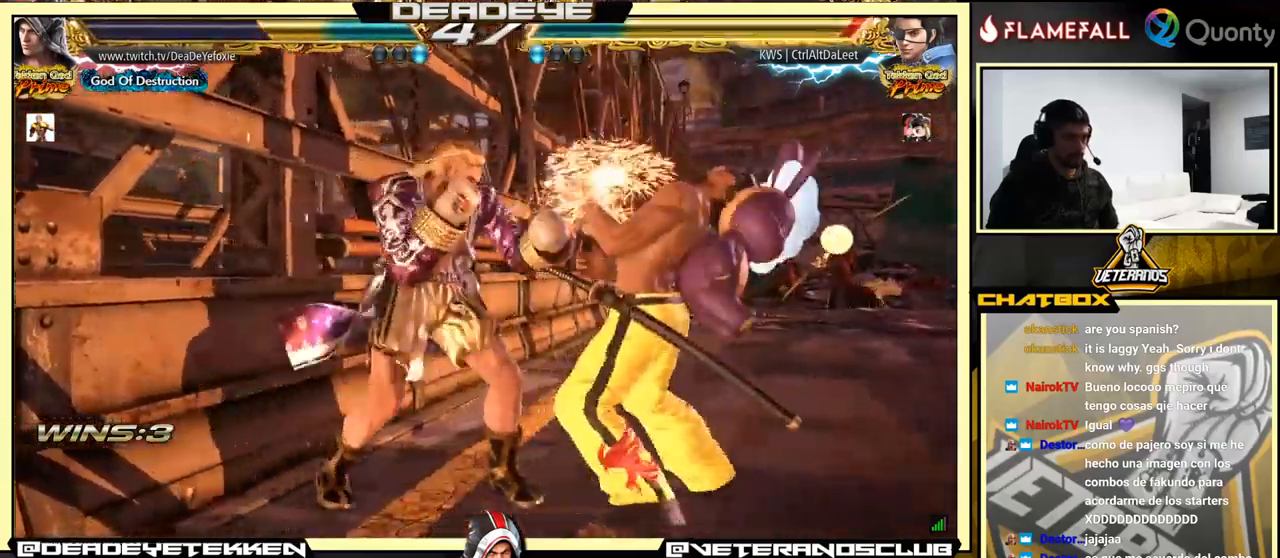
{"buttons": ["CROSS"], "left_stick": "right", "events": [[50, "TRIANGLE", "down"], [150, "TRIANGLE", "up"], [183, "CROSS", "down"]]}
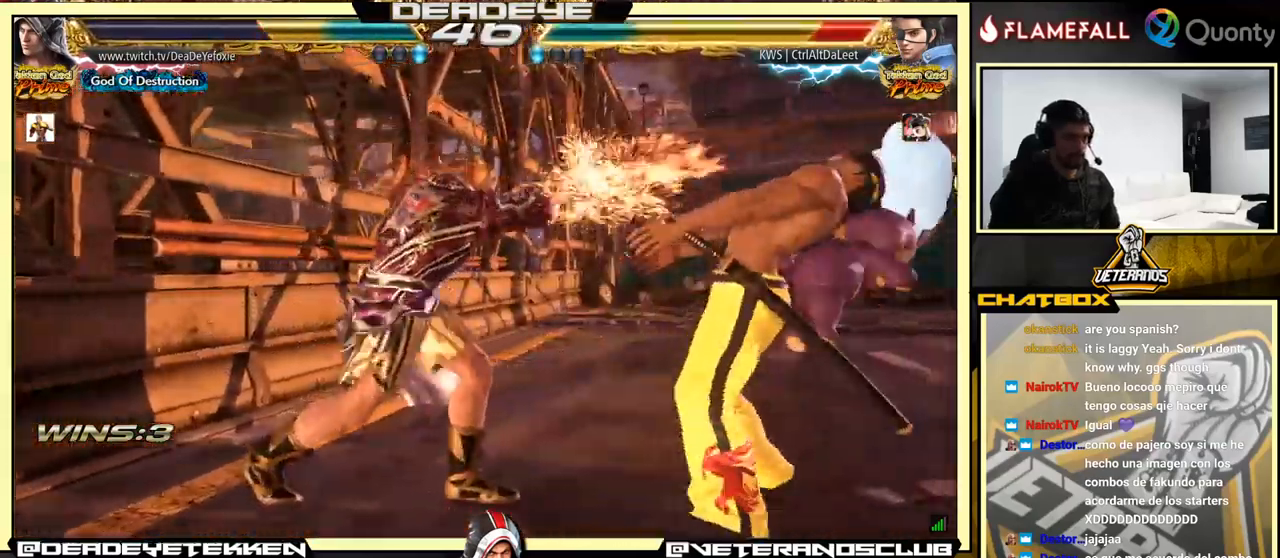
{"buttons": [], "left_stick": "center", "events": [[133, "left_stick", "down-left"], [183, "CROSS", "up"], [350, "left_stick", "center"]]}
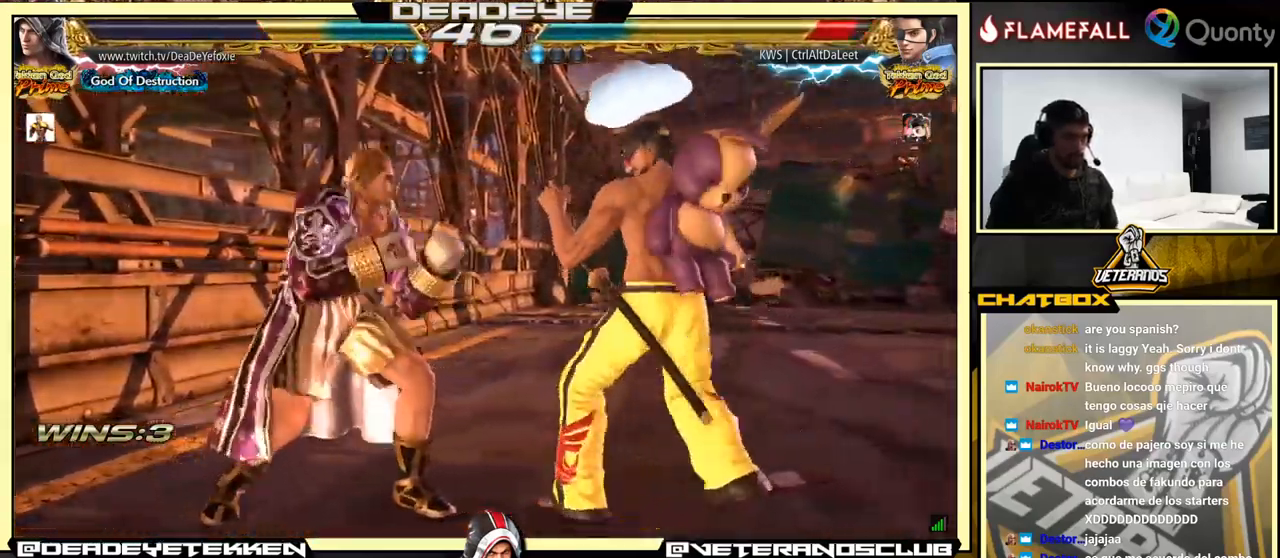
{"buttons": [], "left_stick": "center", "events": [[267, "left_stick", "right"], [333, "left_stick", "center"], [383, "left_stick", "right"], [500, "left_stick", "center"]]}
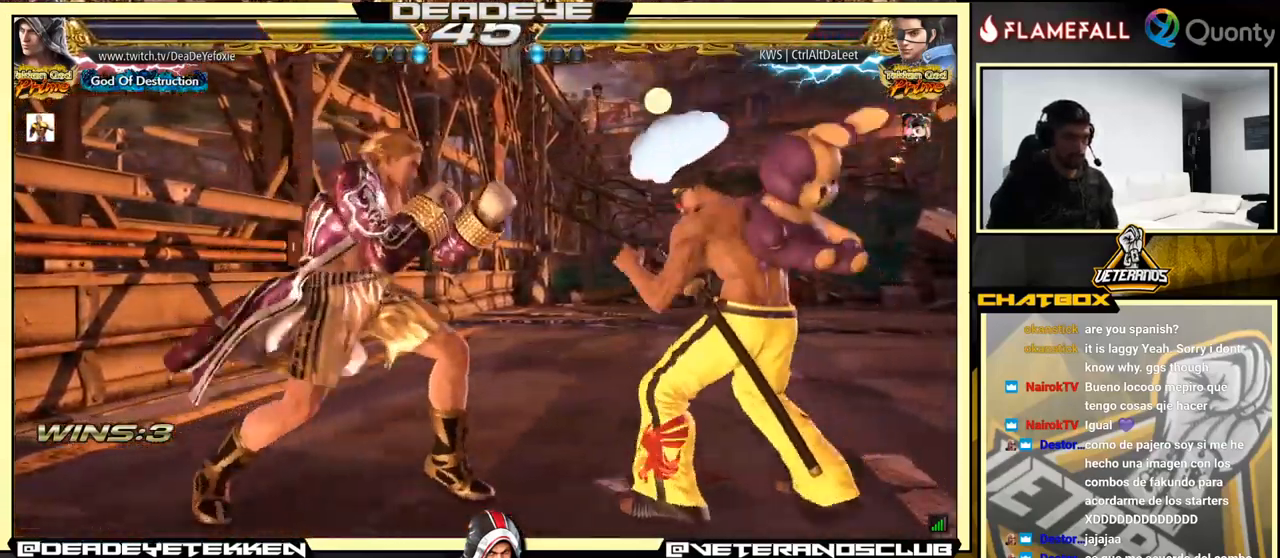
{"buttons": [], "left_stick": "center", "events": [[17, "left_stick", "left"], [50, "SQUARE", "down"], [217, "SQUARE", "up"], [400, "left_stick", "center"]]}
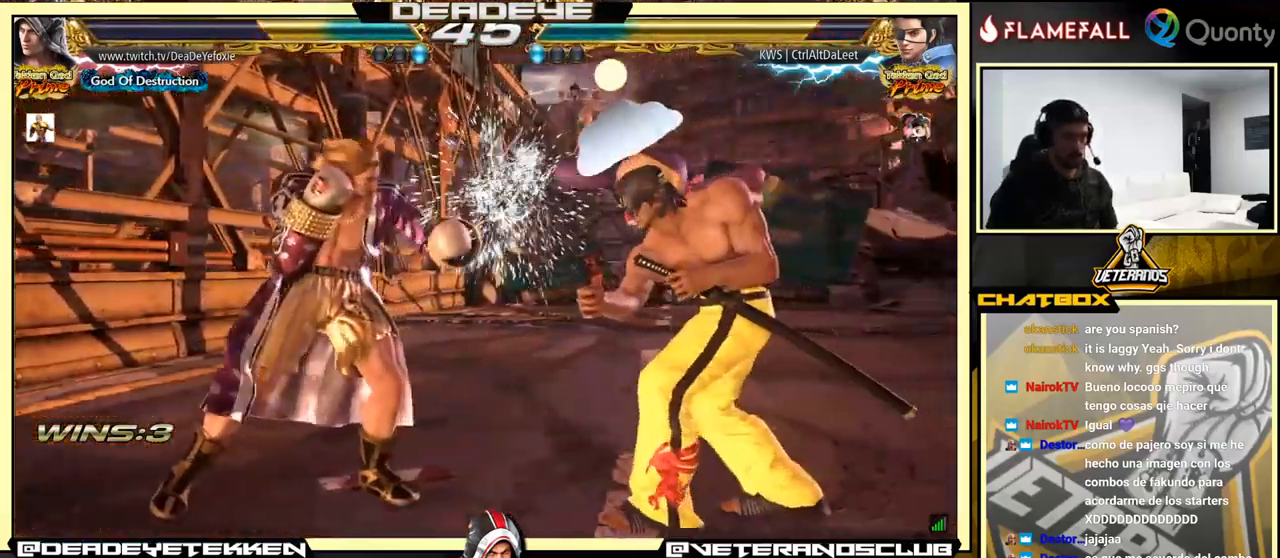
{"buttons": [], "left_stick": "center", "events": [[17, "TRIANGLE", "down"], [67, "TRIANGLE", "up"], [133, "left_stick", "left"], [450, "left_stick", "center"]]}
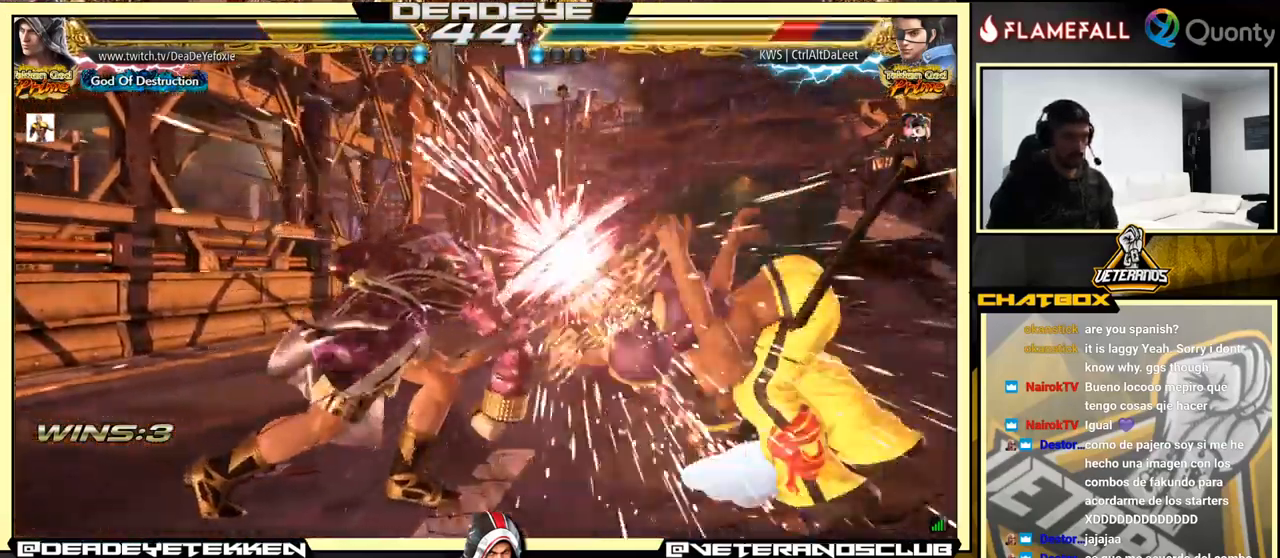
{"buttons": ["TRIANGLE"], "left_stick": "down-left", "events": [[267, "left_stick", "down-left"], [317, "TRIANGLE", "down"], [367, "TRIANGLE", "up"], [467, "TRIANGLE", "down"]]}
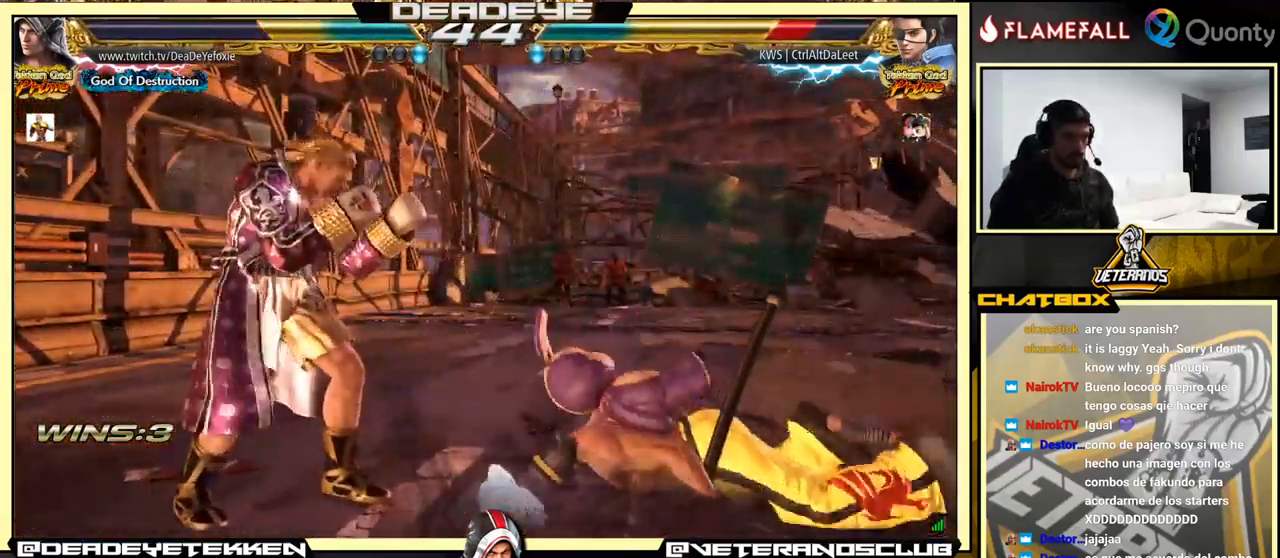
{"buttons": ["TRIANGLE"], "left_stick": "down-left", "events": [[17, "TRIANGLE", "up"], [50, "TRIANGLE", "down"]]}
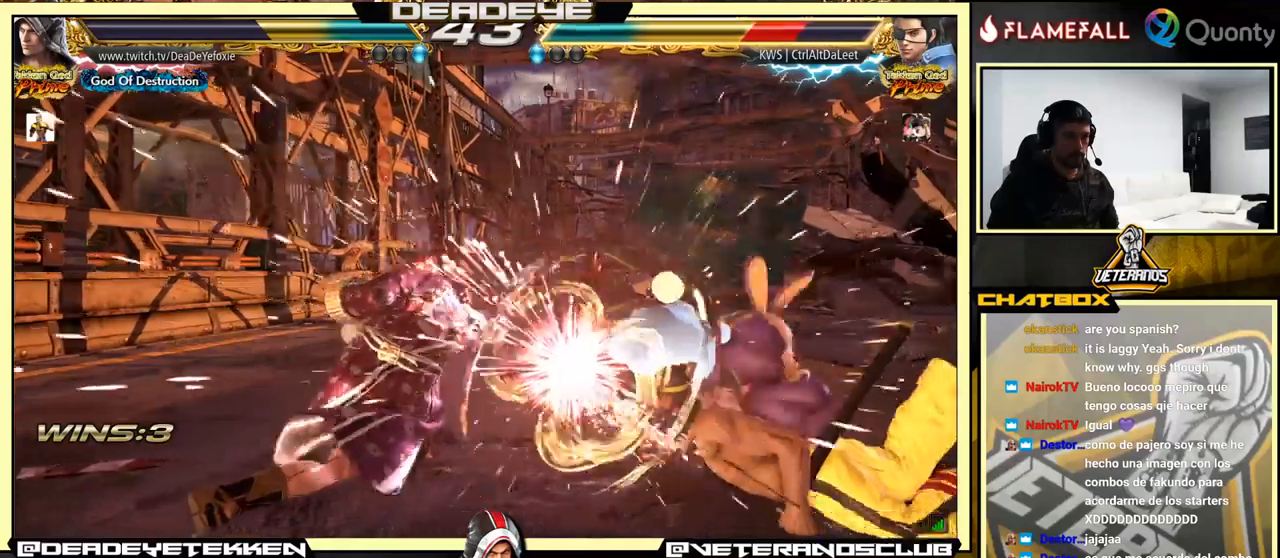
{"buttons": [], "left_stick": "center", "events": [[150, "left_stick", "center"], [184, "TRIANGLE", "up"], [284, "left_stick", "right"], [350, "left_stick", "center"], [400, "left_stick", "right"], [467, "left_stick", "center"]]}
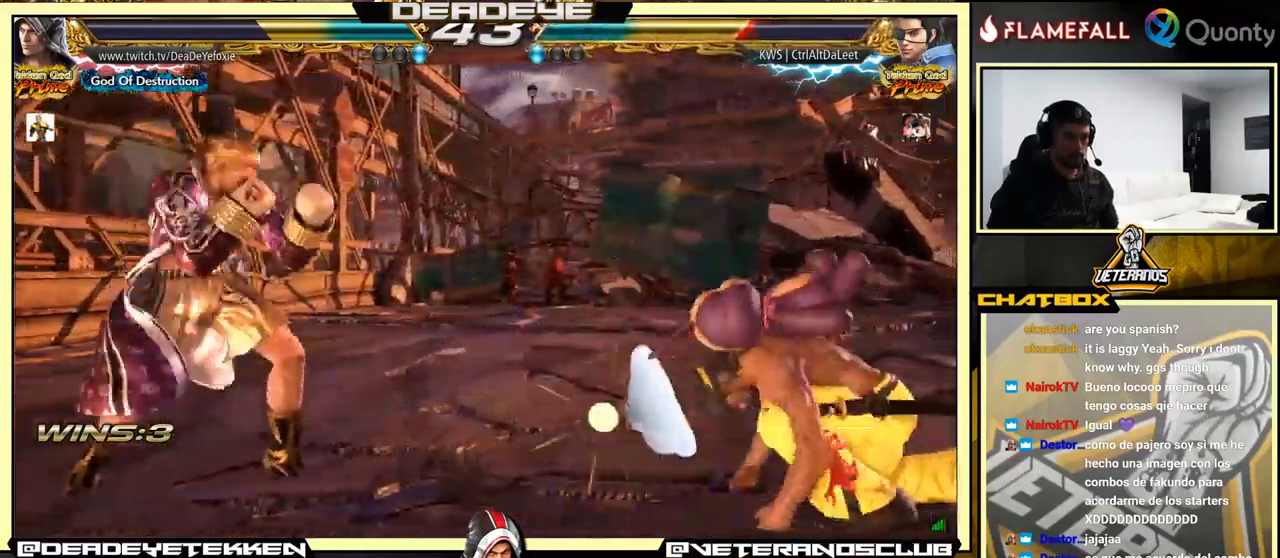
{"buttons": [], "left_stick": "down-right", "events": [[17, "left_stick", "left"], [117, "left_stick", "center"], [200, "left_stick", "left"], [367, "left_stick", "down-right"], [384, "R1", "down"], [467, "R1", "up"]]}
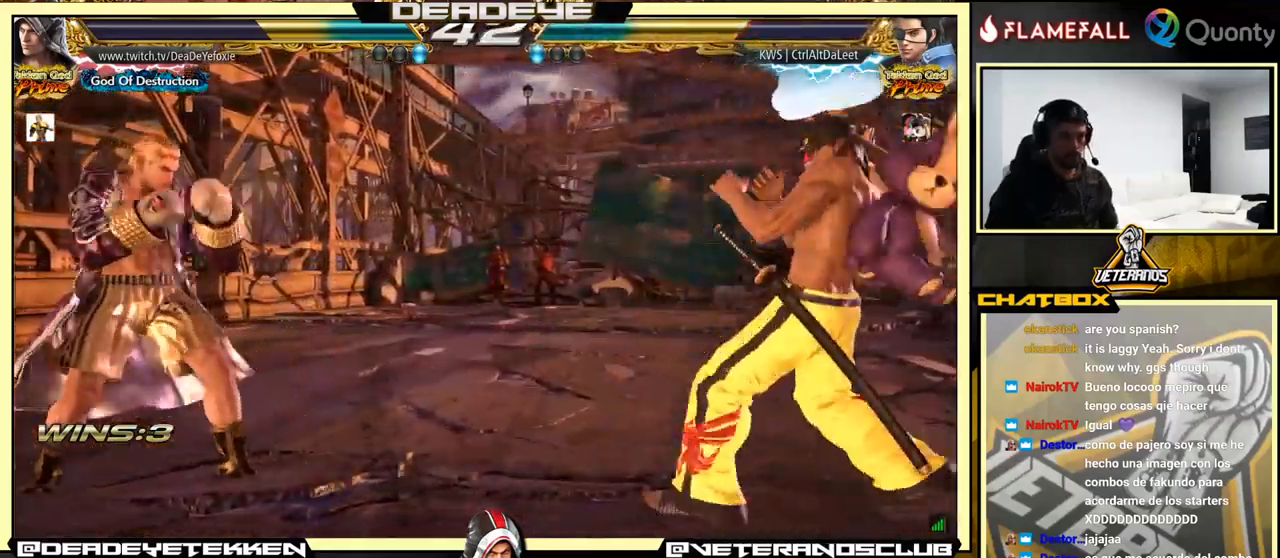
{"buttons": [], "left_stick": "left", "events": [[34, "left_stick", "left"]]}
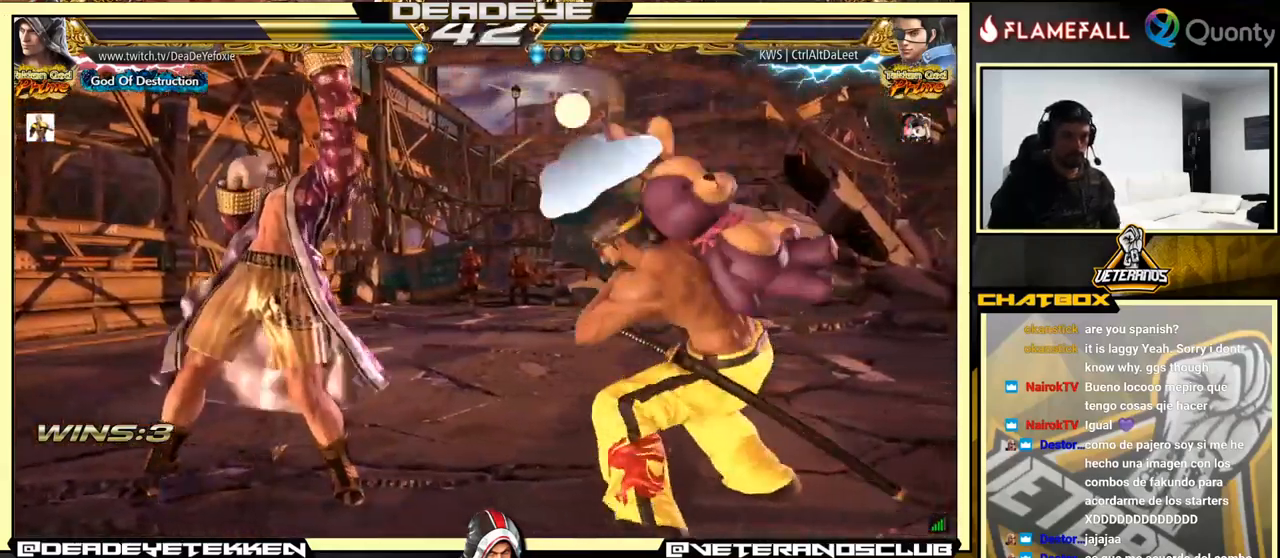
{"buttons": [], "left_stick": "left", "events": []}
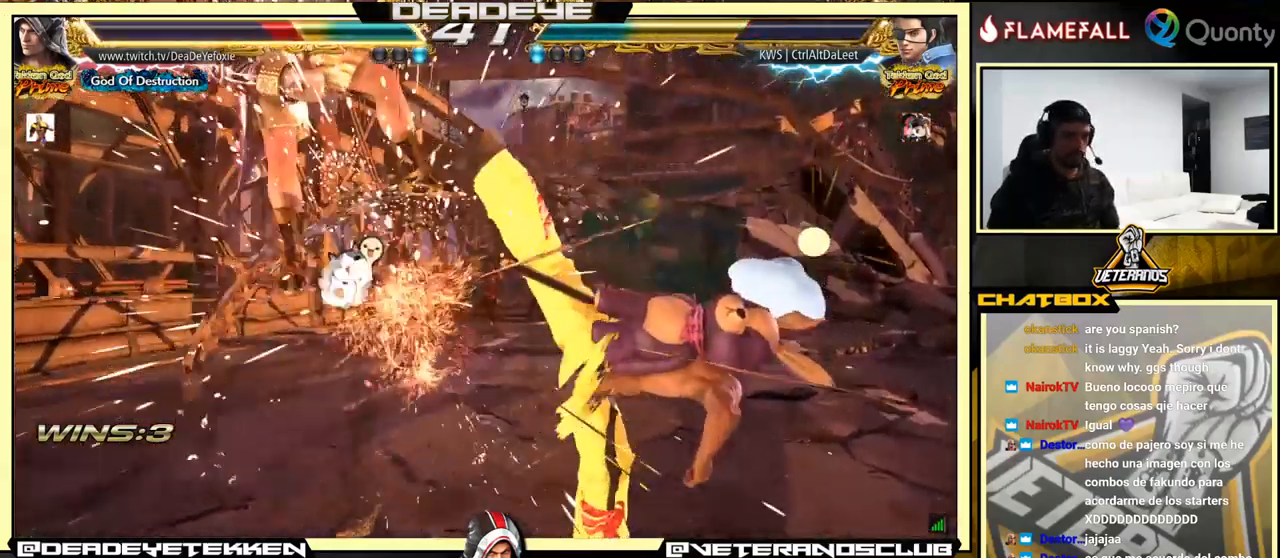
{"buttons": [], "left_stick": "center", "events": [[234, "left_stick", "center"]]}
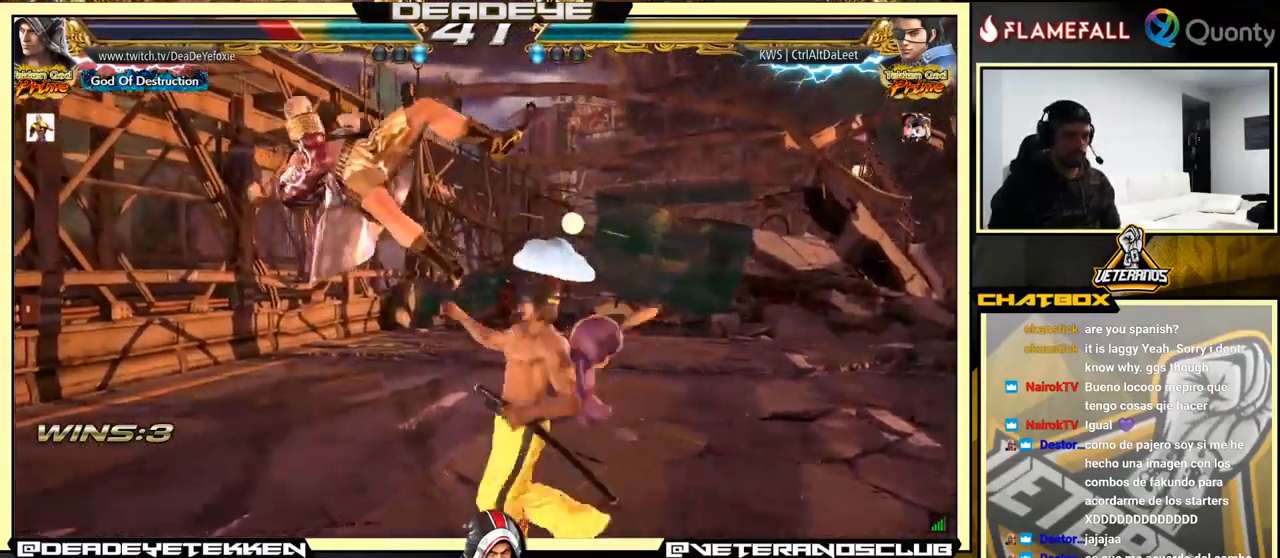
{"buttons": [], "left_stick": "center", "events": []}
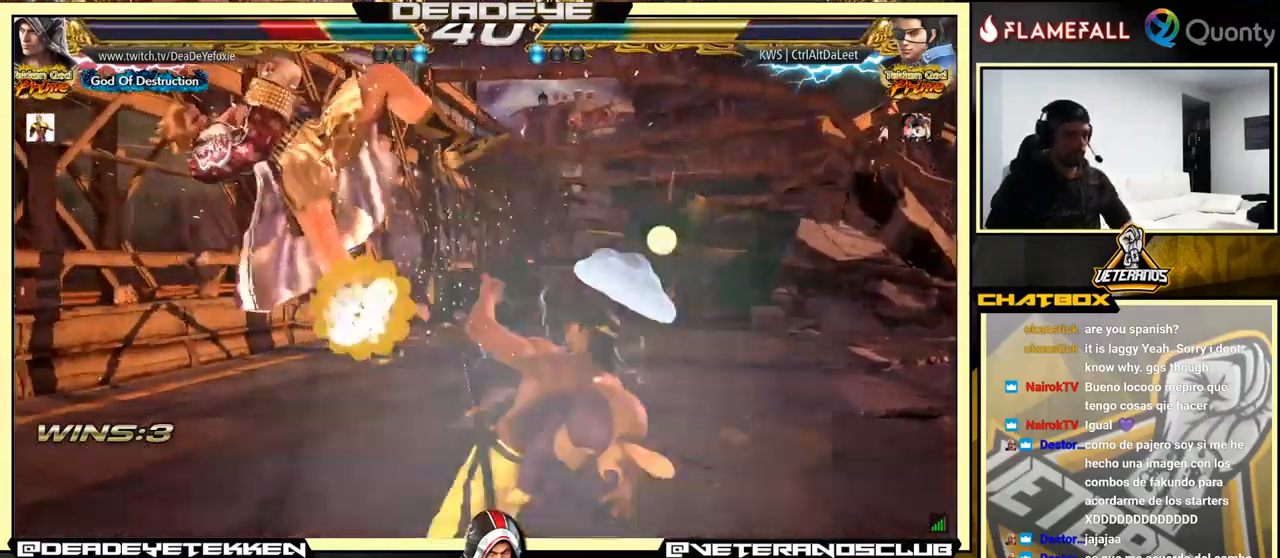
{"buttons": ["SQUARE"], "left_stick": "center", "events": [[467, "SQUARE", "down"]]}
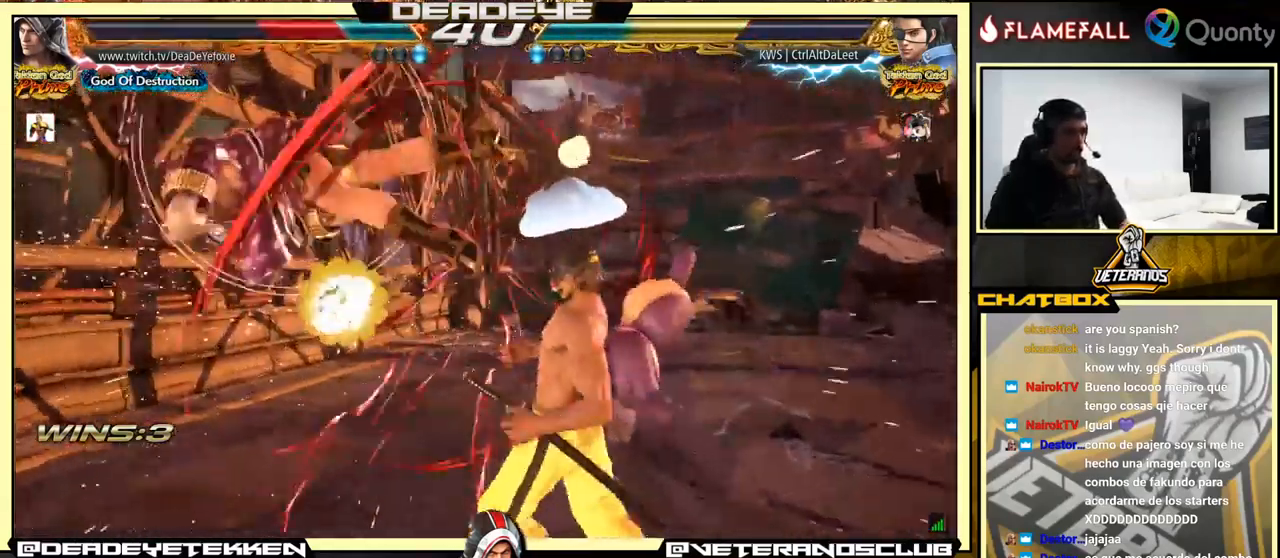
{"buttons": [], "left_stick": "center", "events": [[167, "SQUARE", "up"], [367, "SQUARE", "down"], [450, "SQUARE", "up"]]}
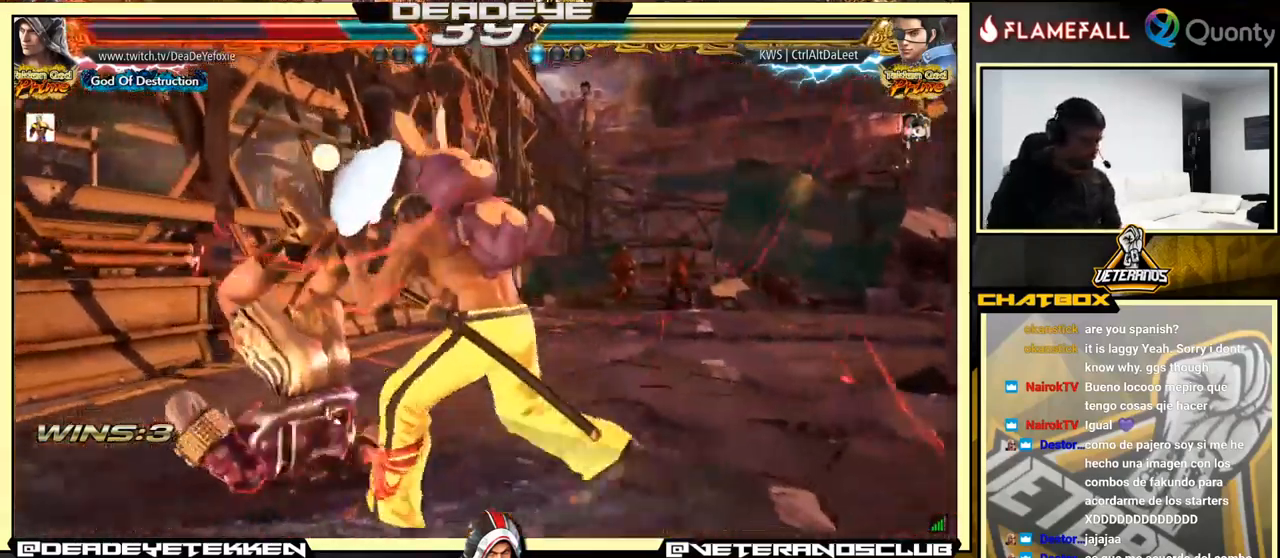
{"buttons": [], "left_stick": "center", "events": []}
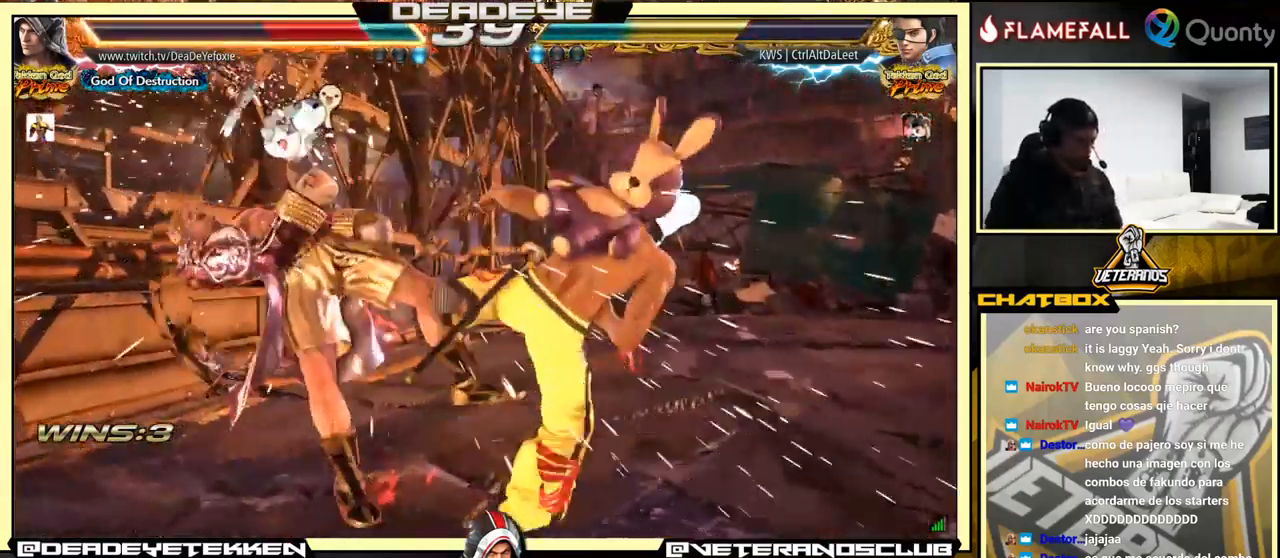
{"buttons": [], "left_stick": "center", "events": [[184, "SQUARE", "down"], [267, "SQUARE", "up"]]}
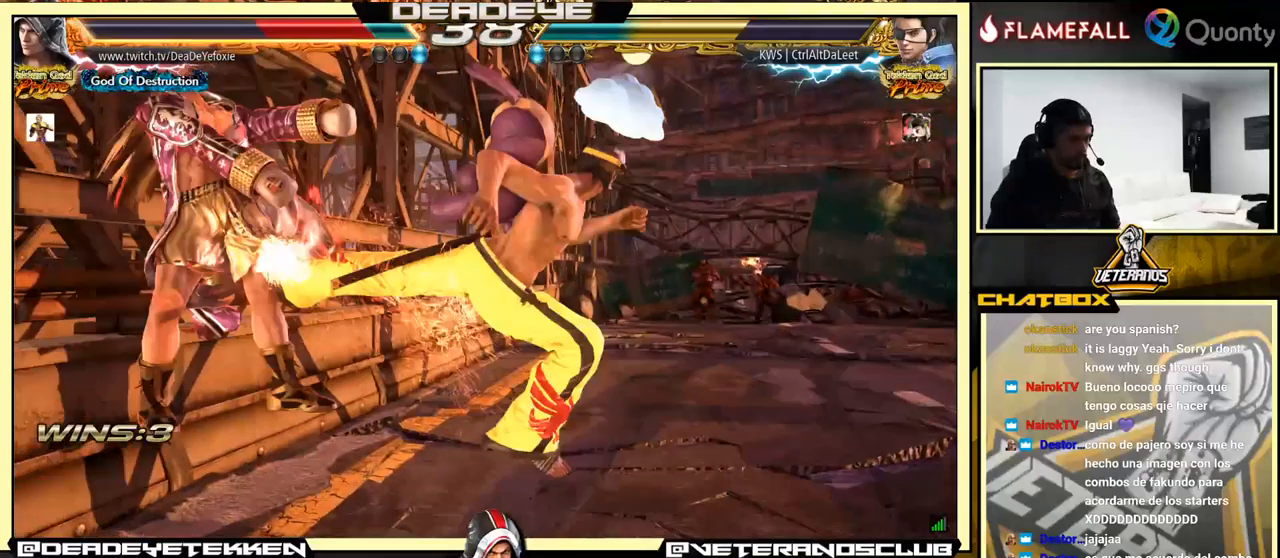
{"buttons": [], "left_stick": "center", "events": []}
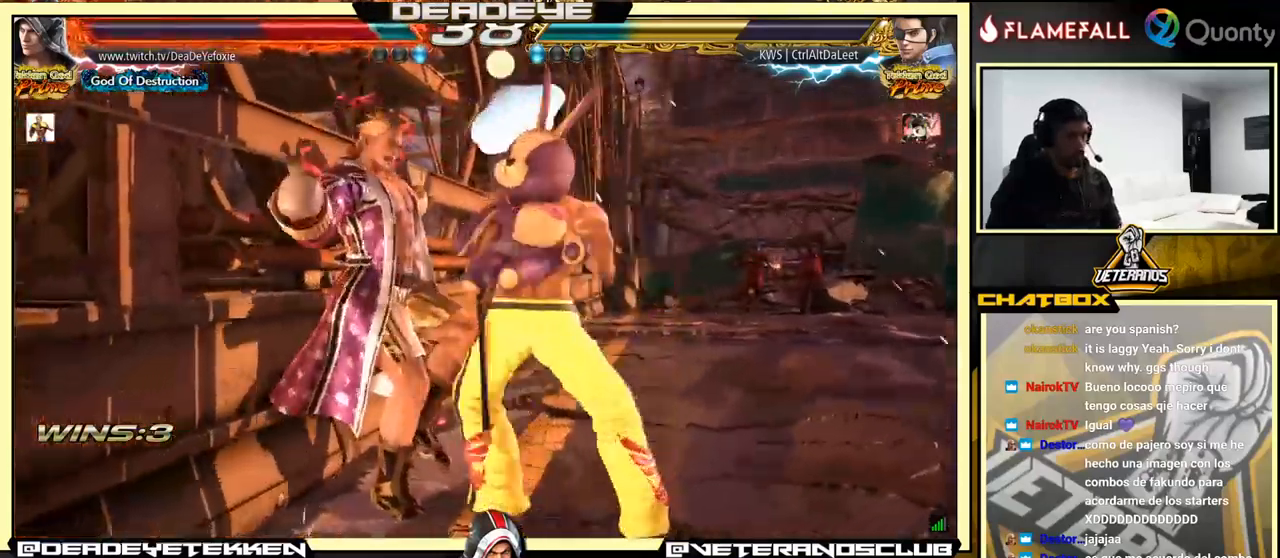
{"buttons": [], "left_stick": "center", "events": []}
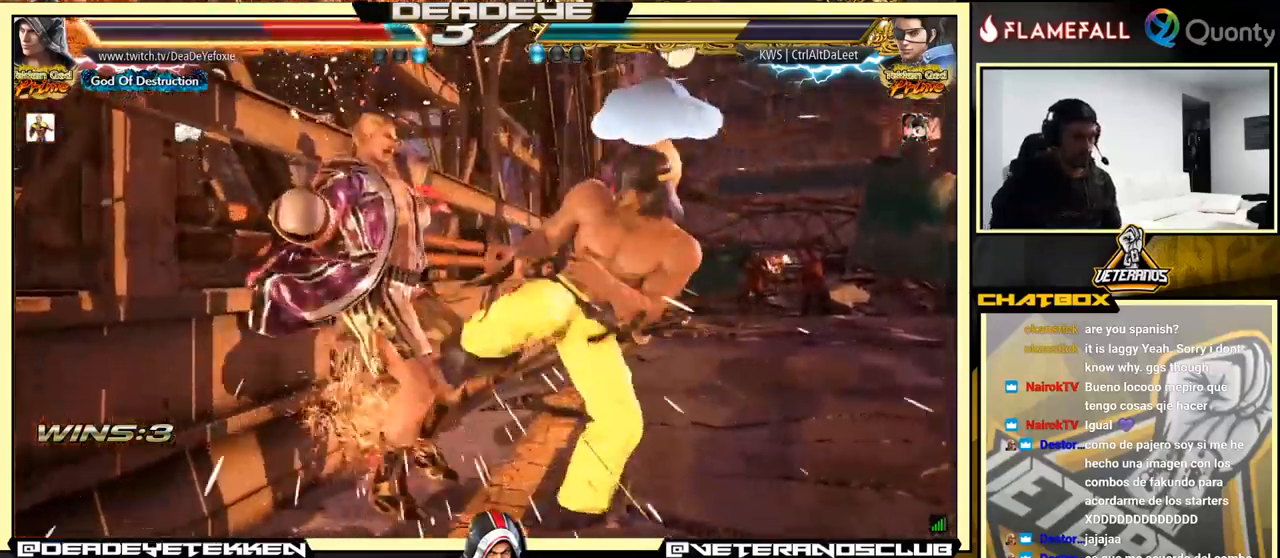
{"buttons": [], "left_stick": "center", "events": [[50, "SQUARE", "down"], [116, "SQUARE", "up"], [250, "SQUARE", "down"], [300, "SQUARE", "up"], [383, "SQUARE", "down"], [466, "SQUARE", "up"]]}
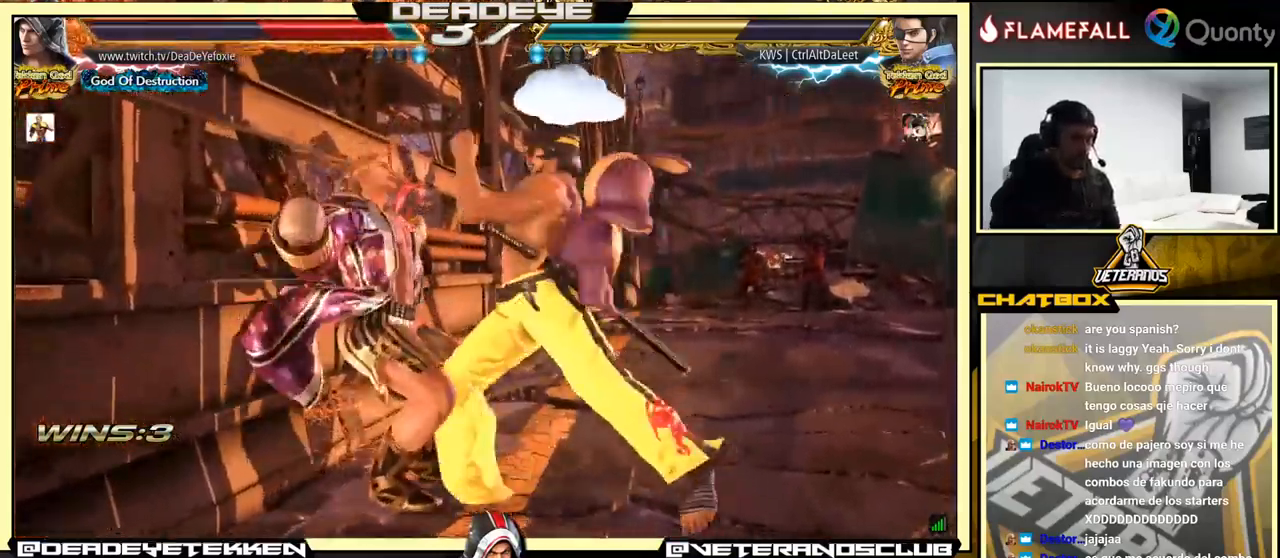
{"buttons": [], "left_stick": "center", "events": [[100, "SQUARE", "down"], [150, "SQUARE", "up"]]}
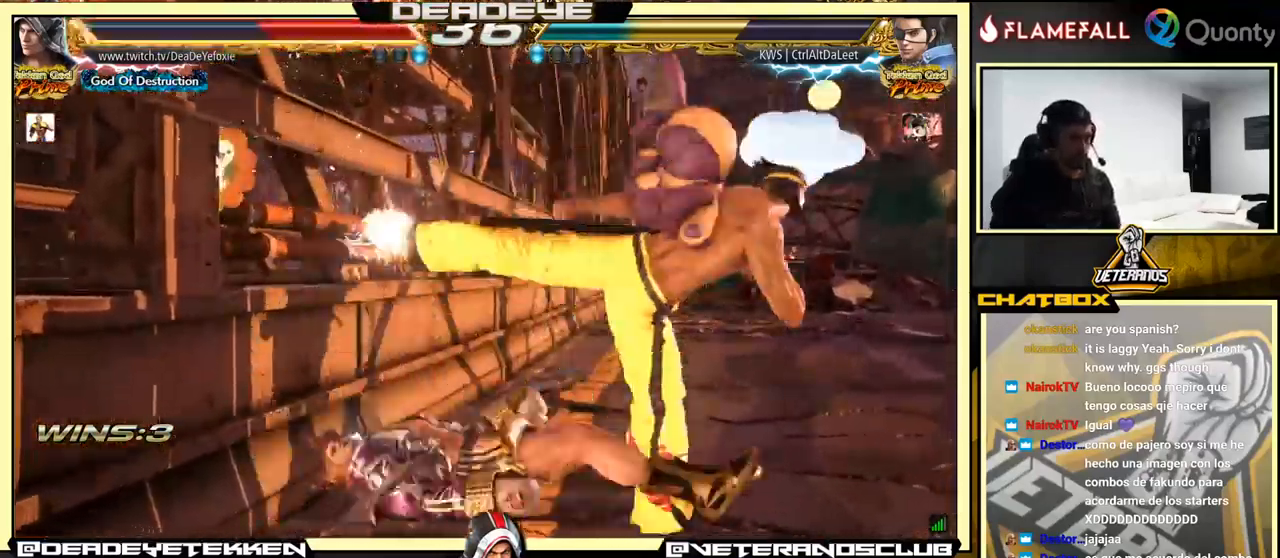
{"buttons": [], "left_stick": "center", "events": []}
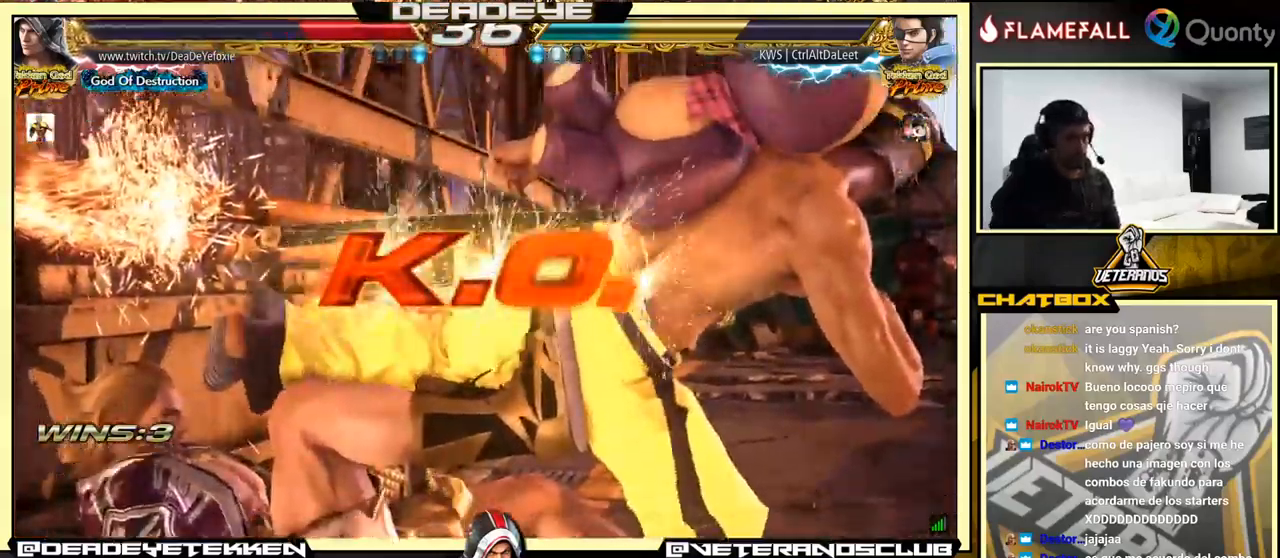
{"buttons": [], "left_stick": "center", "events": []}
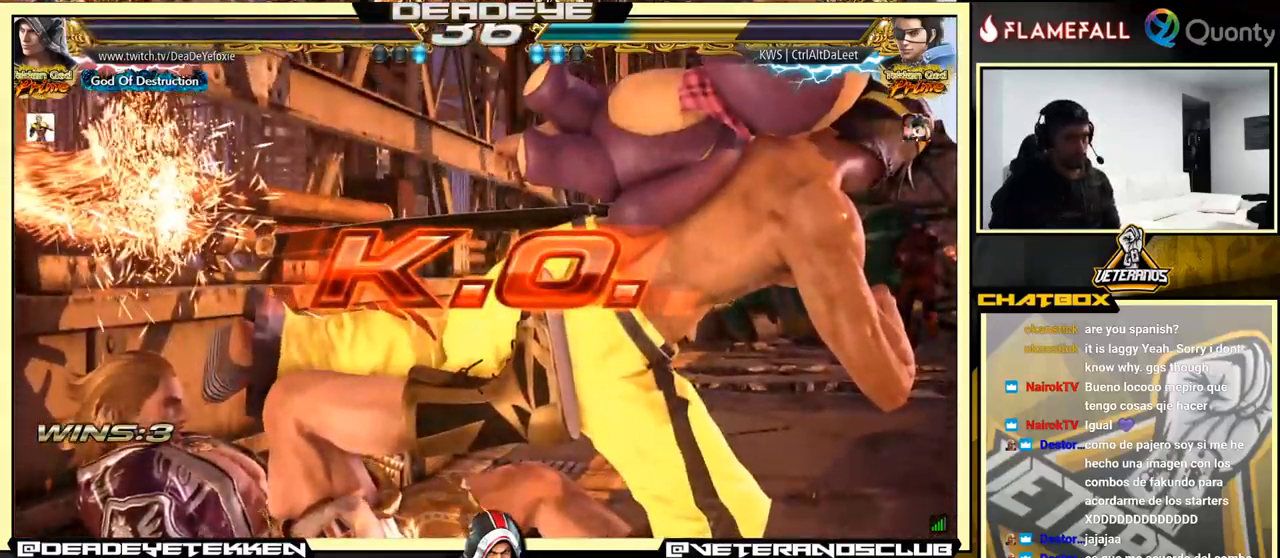
{"buttons": [], "left_stick": "center", "events": []}
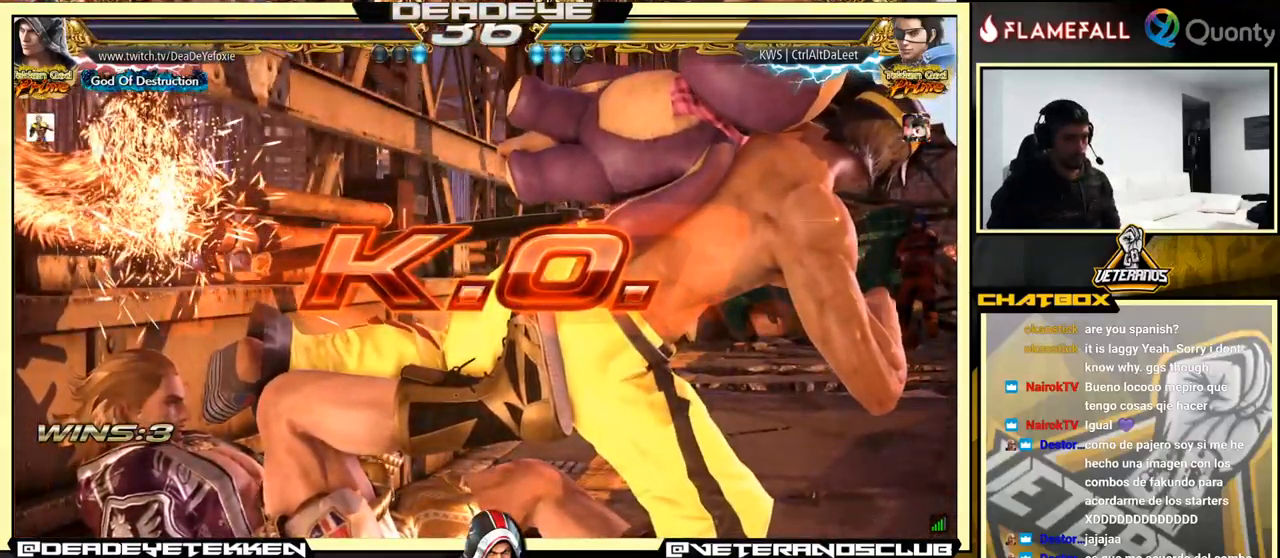
{"buttons": [], "left_stick": "center", "events": []}